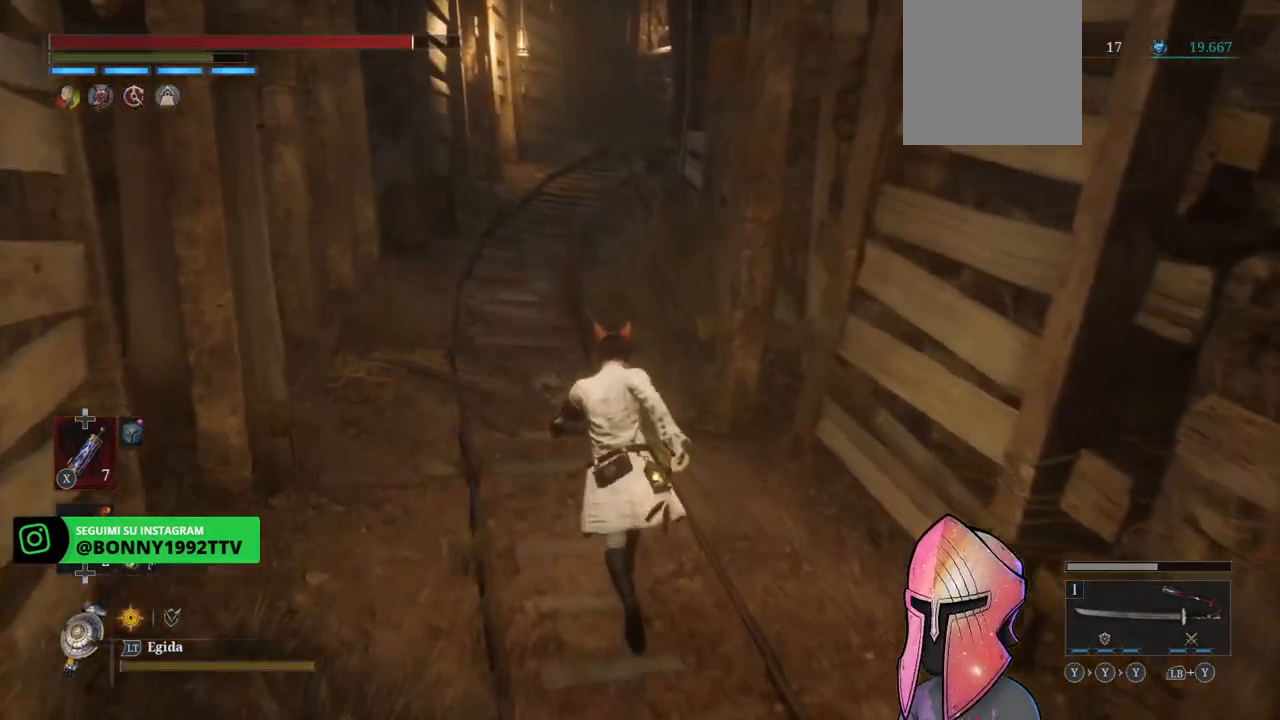
Gameplay with a controller (Xbox layout); each line is a JSON object with the inputs held at the frame after it. "events" lists button and stick changes between this image and that frame as [ms after this image, input, new state], when the widget could be followed in between.
{"buttons": ["B"], "left_stick": "up", "right_stick": "center", "events": [[83, "B", "down"]]}
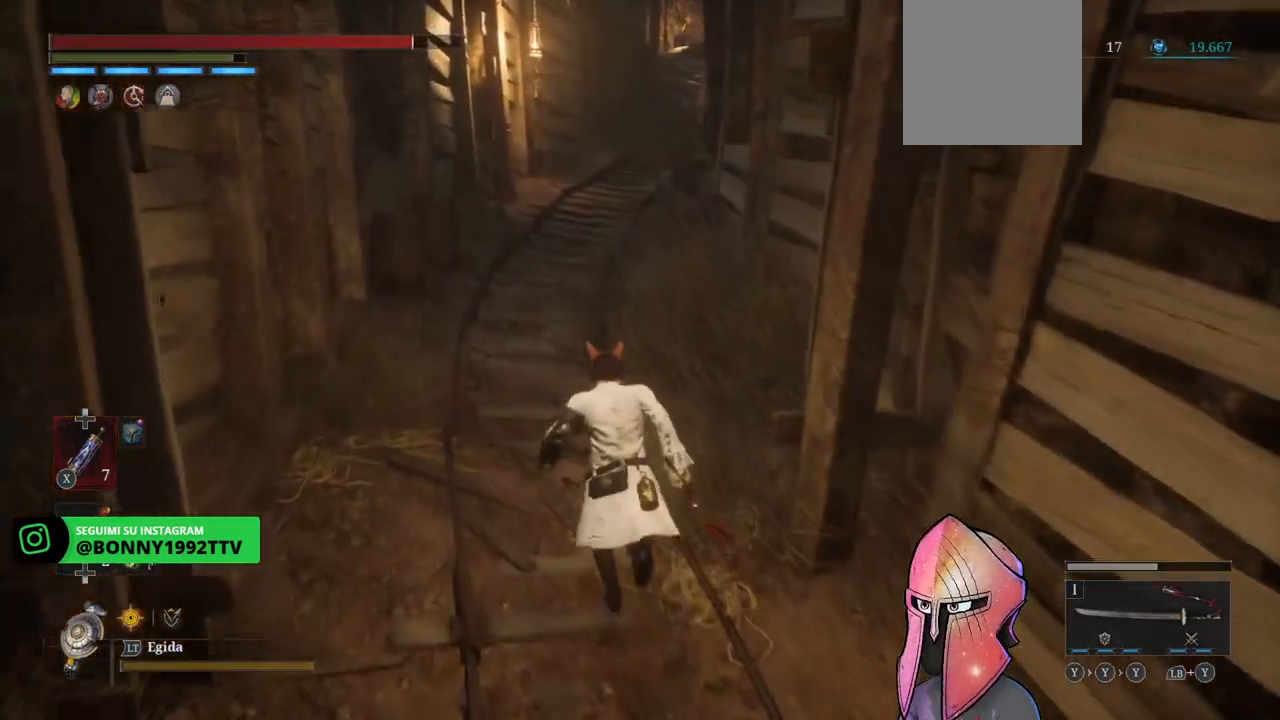
{"buttons": ["B"], "left_stick": "up", "right_stick": "center", "events": []}
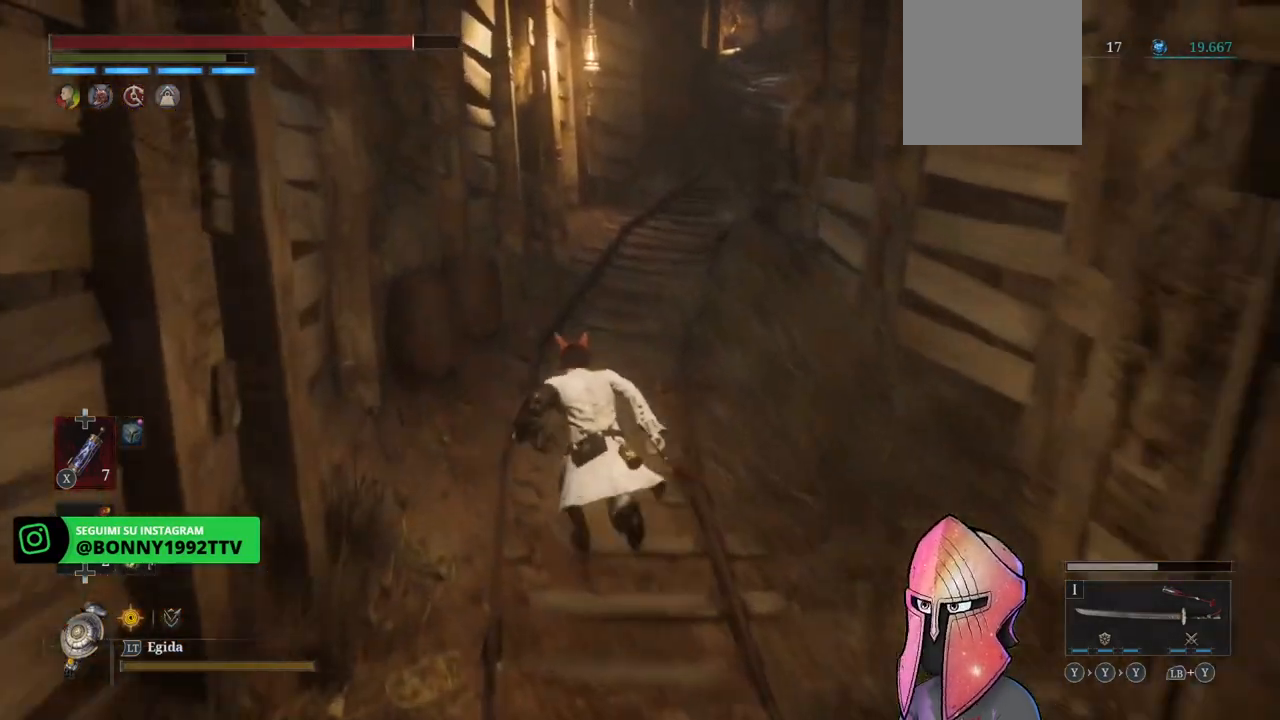
{"buttons": [], "left_stick": "up", "right_stick": "center", "events": [[33, "B", "up"], [133, "B", "down"], [233, "B", "up"]]}
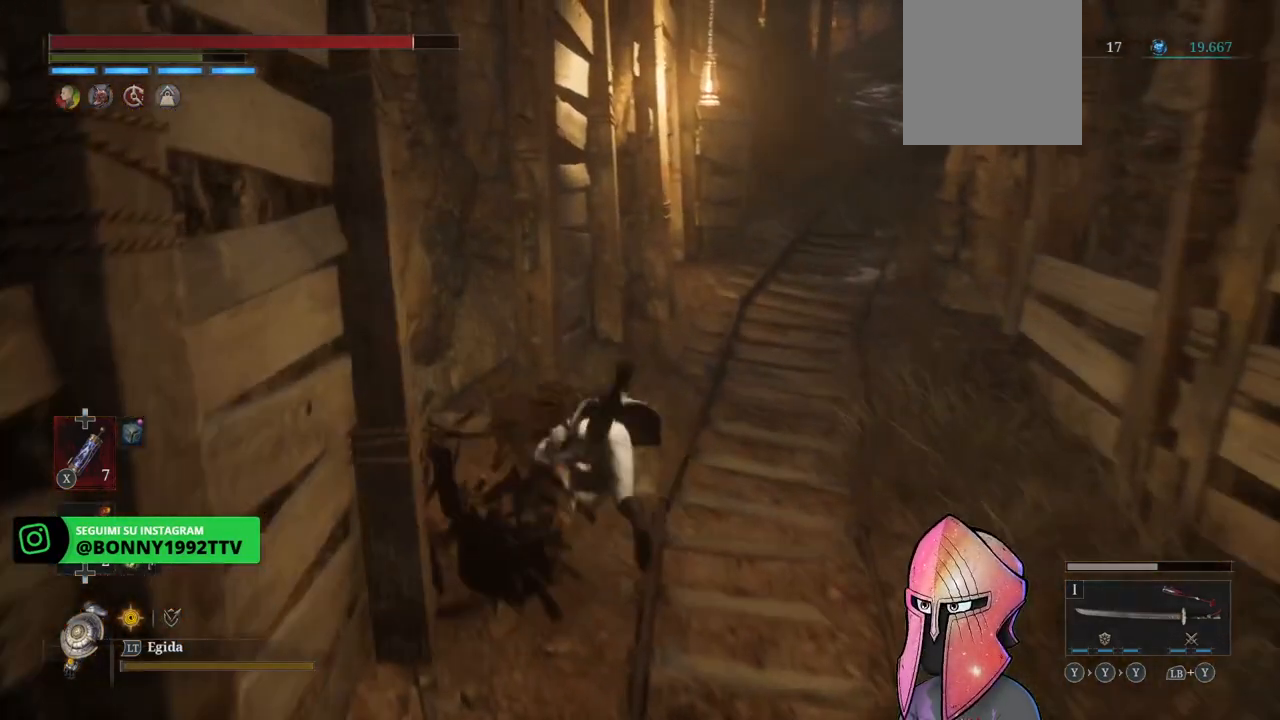
{"buttons": [], "left_stick": "up", "right_stick": "center", "events": [[50, "right_stick", "right"], [233, "right_stick", "center"]]}
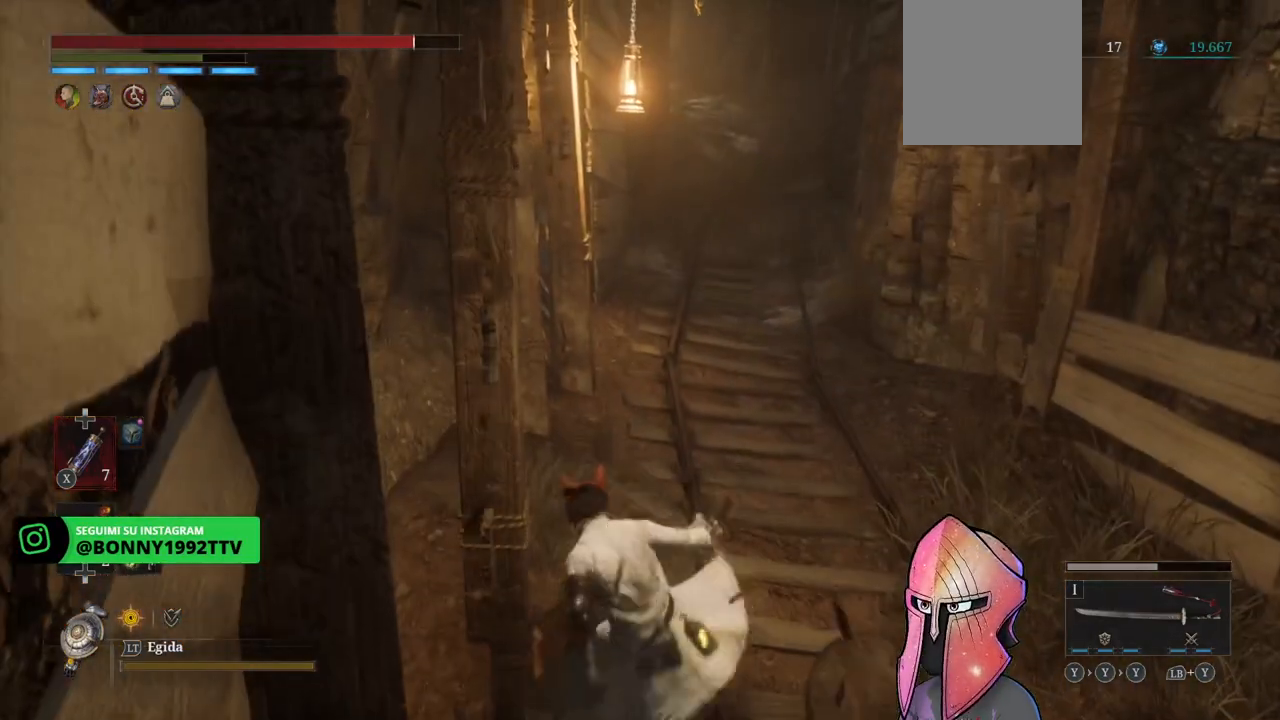
{"buttons": ["B"], "left_stick": "up", "right_stick": "center", "events": [[217, "B", "down"]]}
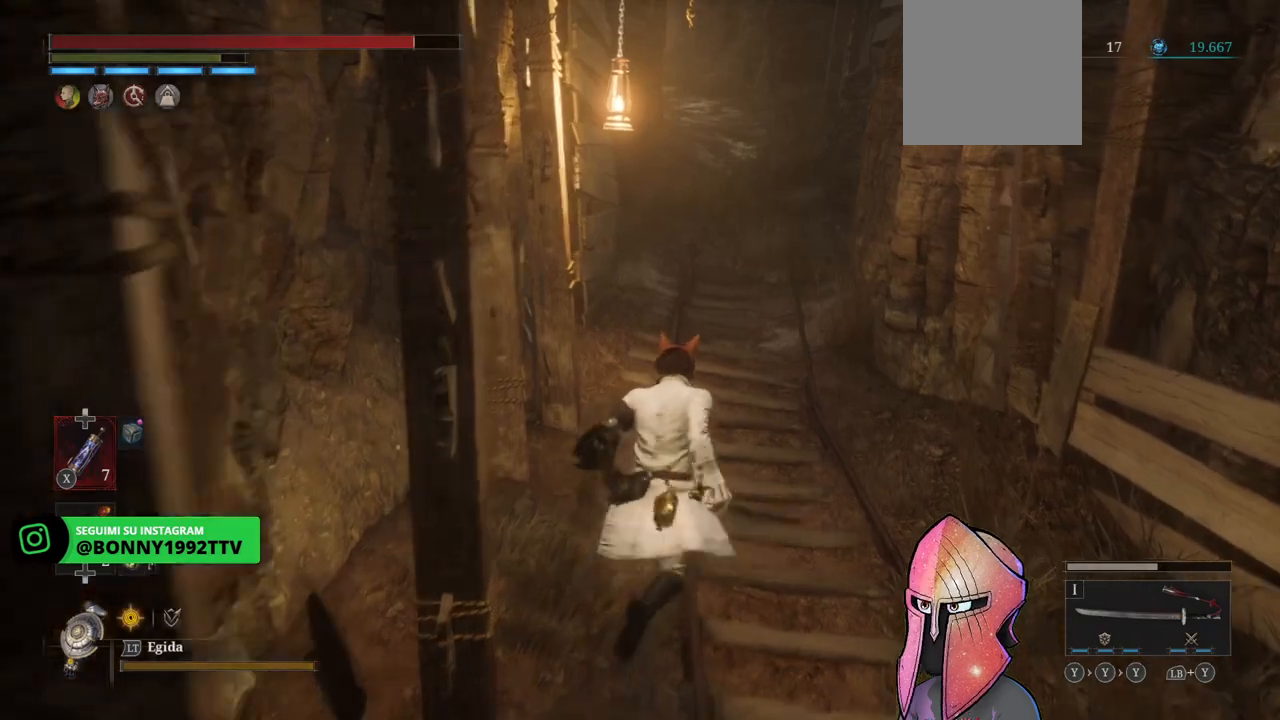
{"buttons": ["B"], "left_stick": "up", "right_stick": "center", "events": []}
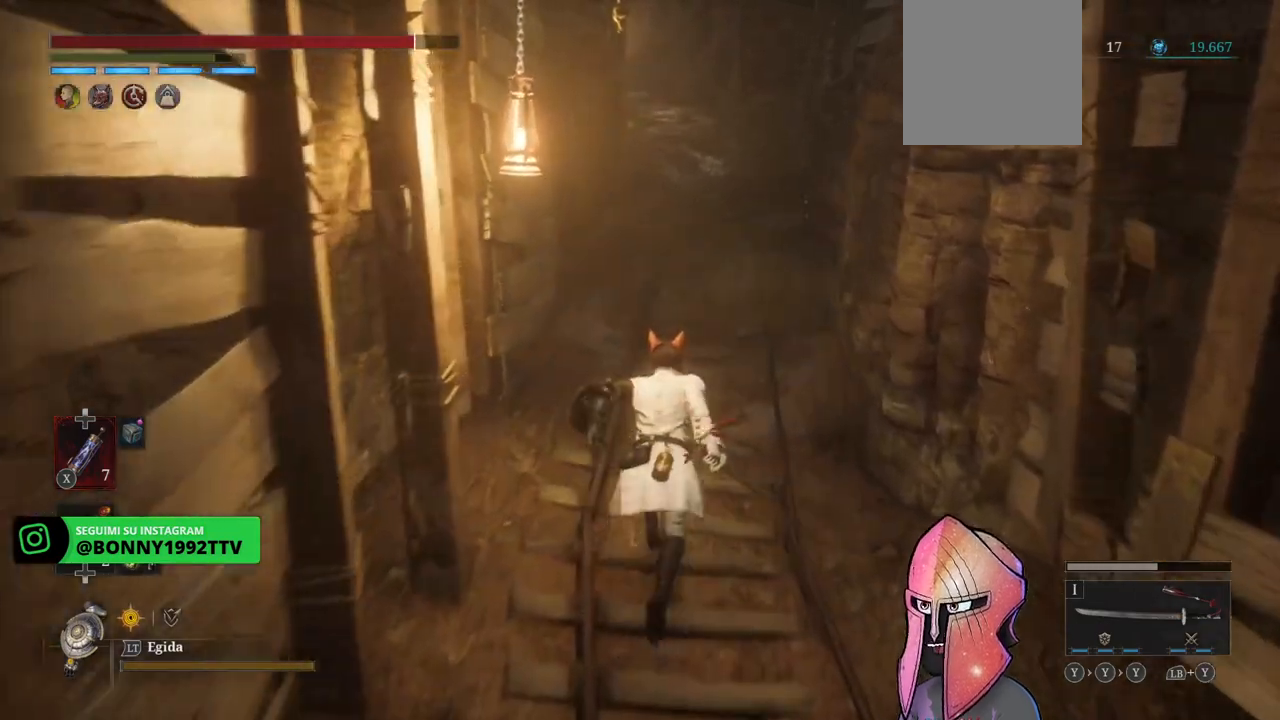
{"buttons": [], "left_stick": "up", "right_stick": "center", "events": [[467, "B", "up"]]}
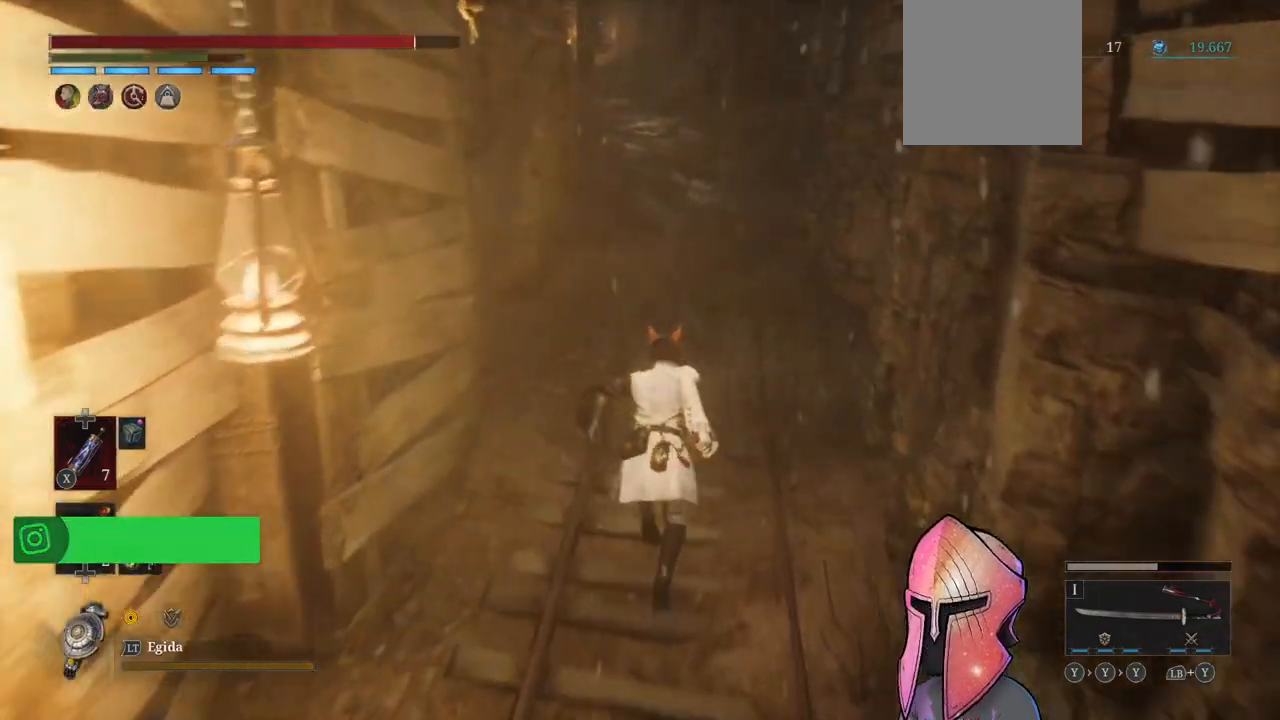
{"buttons": ["X"], "left_stick": "up", "right_stick": "center", "events": [[33, "left_stick", "center"], [167, "DPAD_DOWN", "down"], [267, "DPAD_DOWN", "up"], [417, "left_stick", "up"], [467, "X", "down"]]}
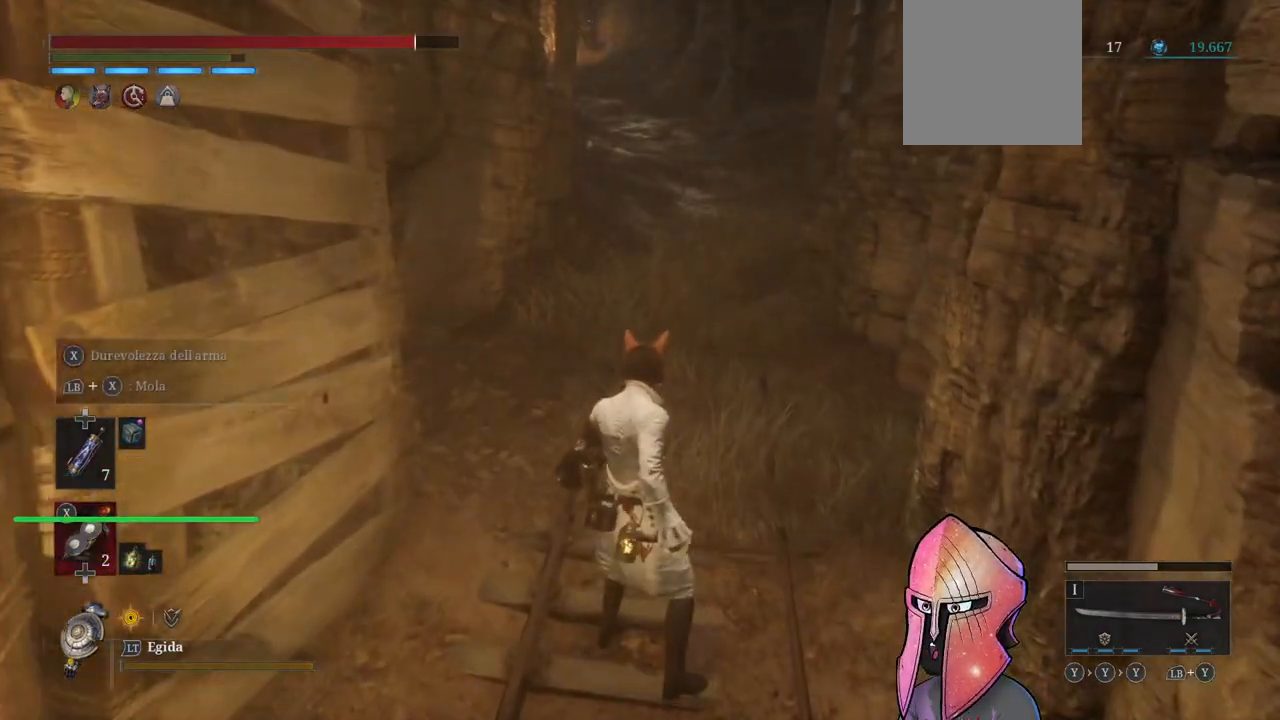
{"buttons": ["X"], "left_stick": "up", "right_stick": "center", "events": []}
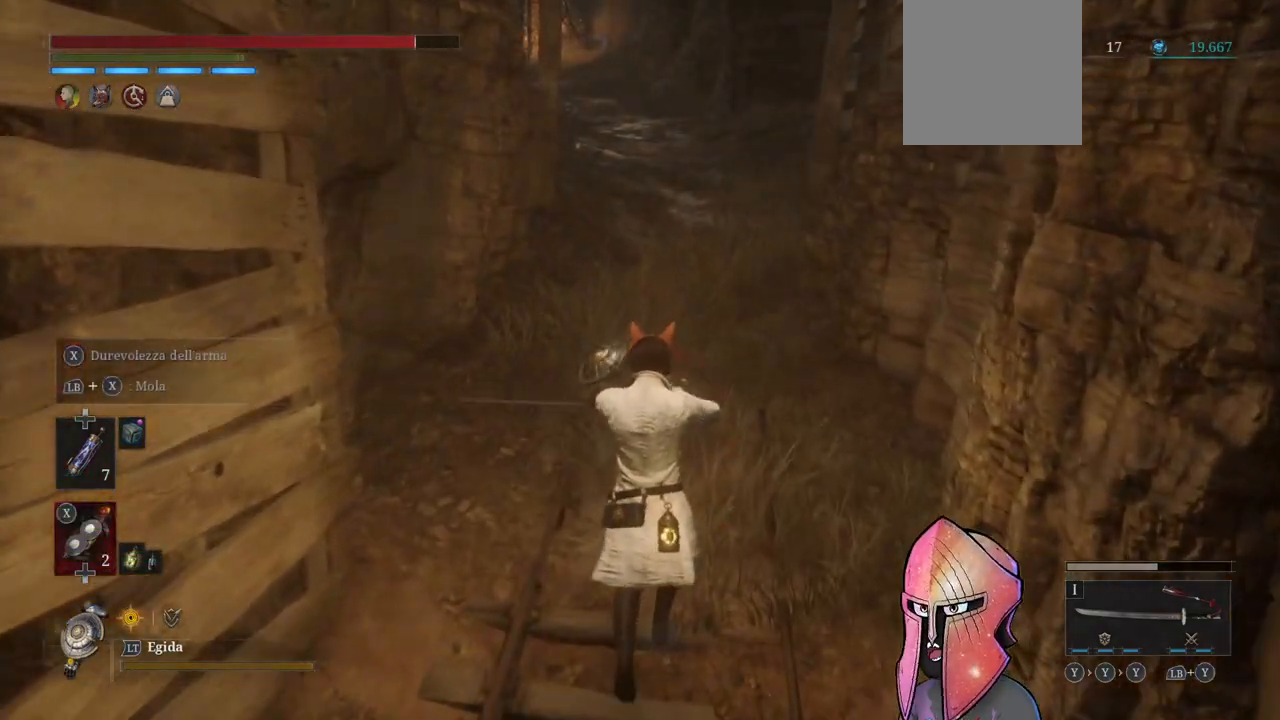
{"buttons": ["X"], "left_stick": "up", "right_stick": "center", "events": []}
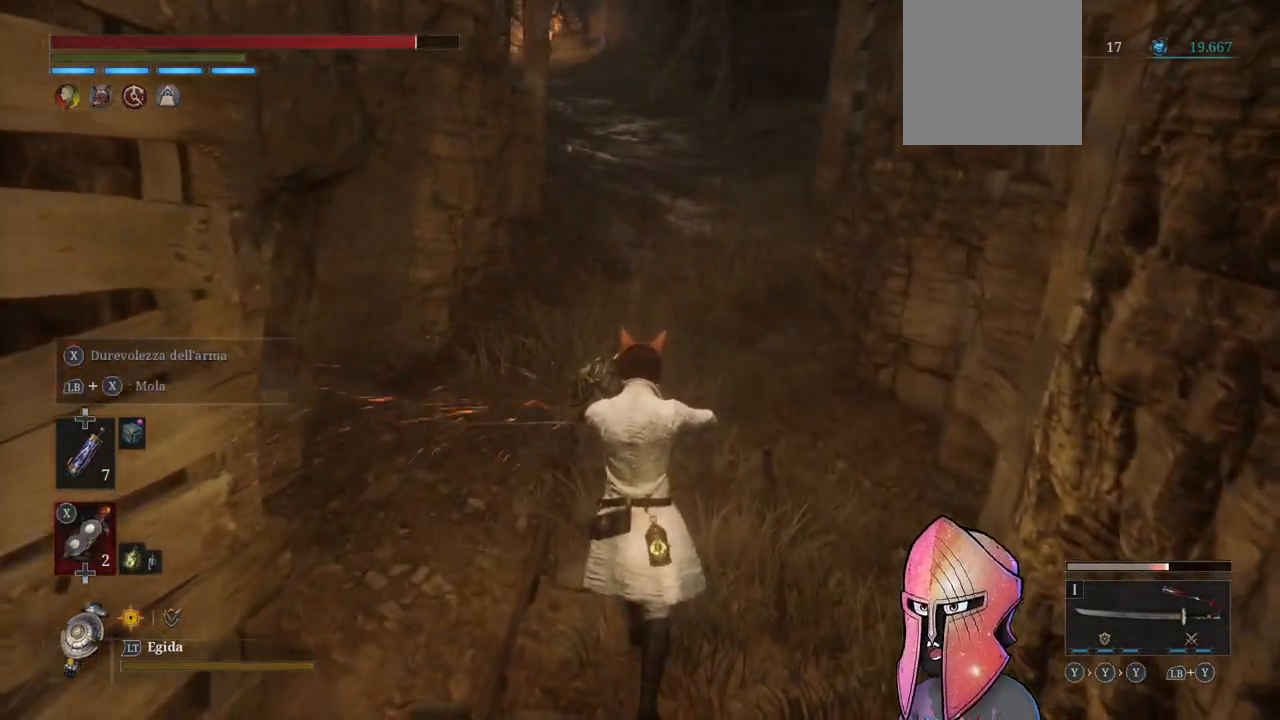
{"buttons": ["X"], "left_stick": "up", "right_stick": "center", "events": []}
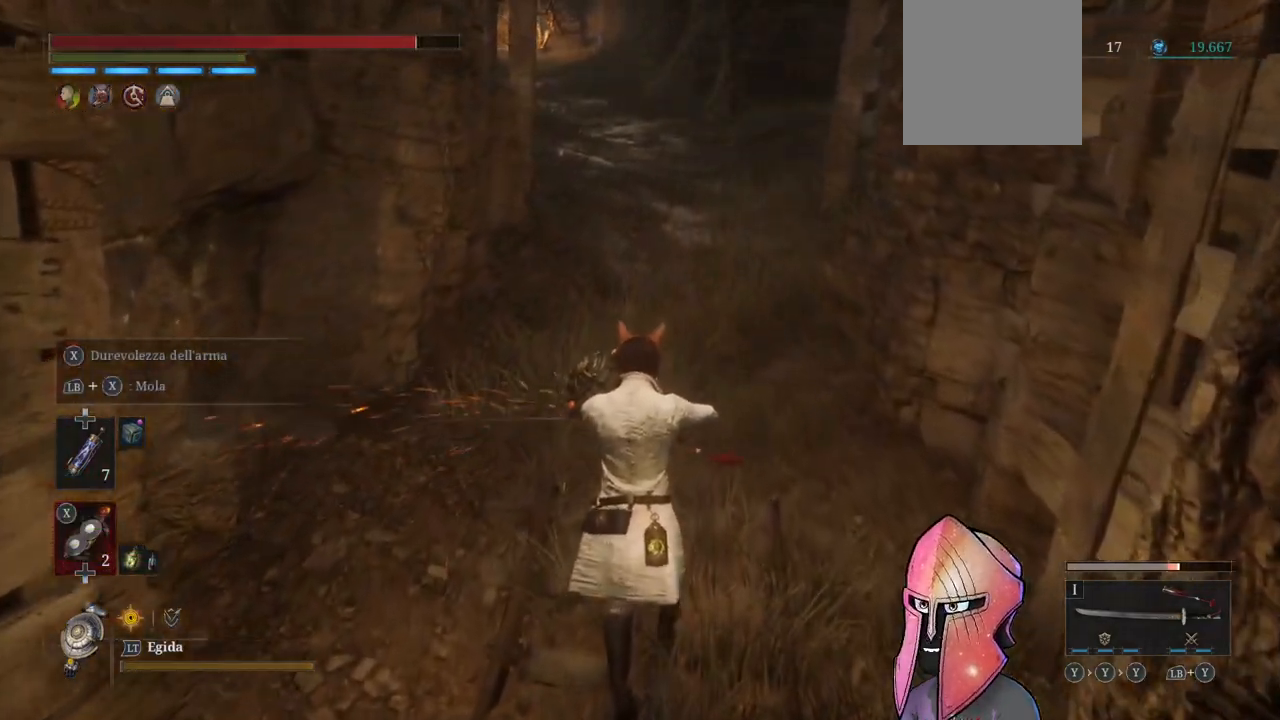
{"buttons": ["X"], "left_stick": "up", "right_stick": "center", "events": []}
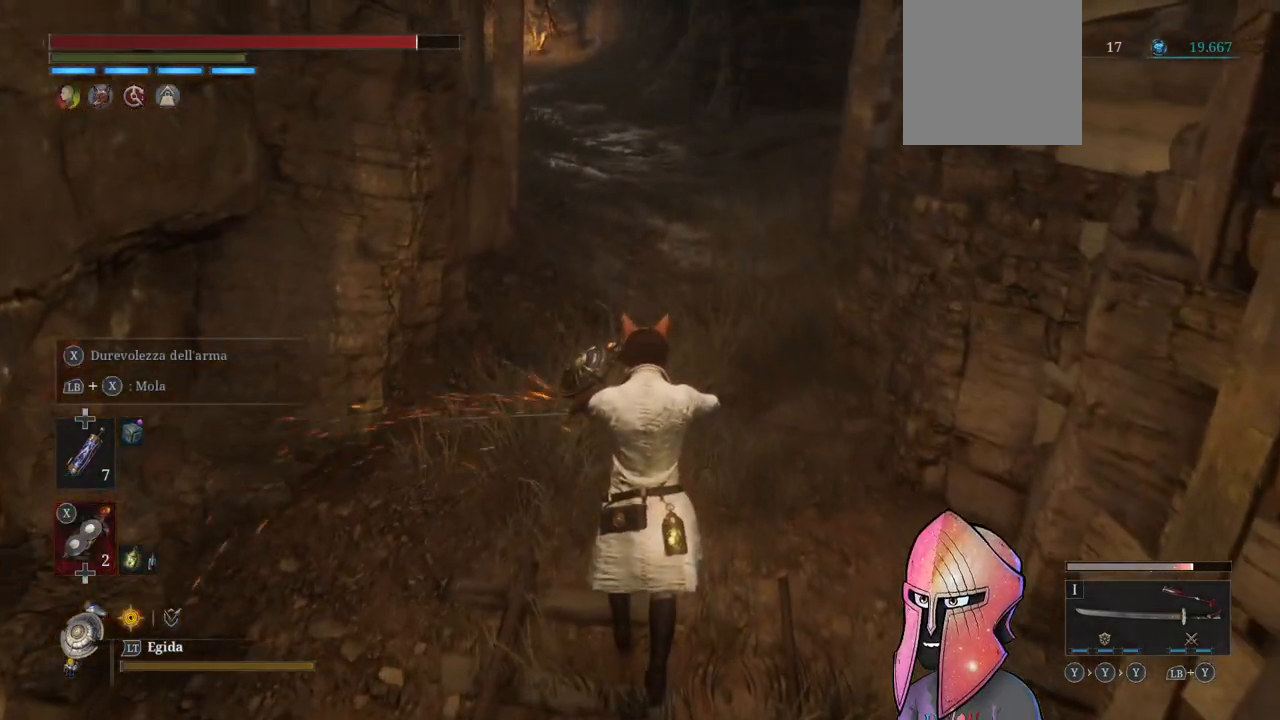
{"buttons": ["X"], "left_stick": "up", "right_stick": "center", "events": []}
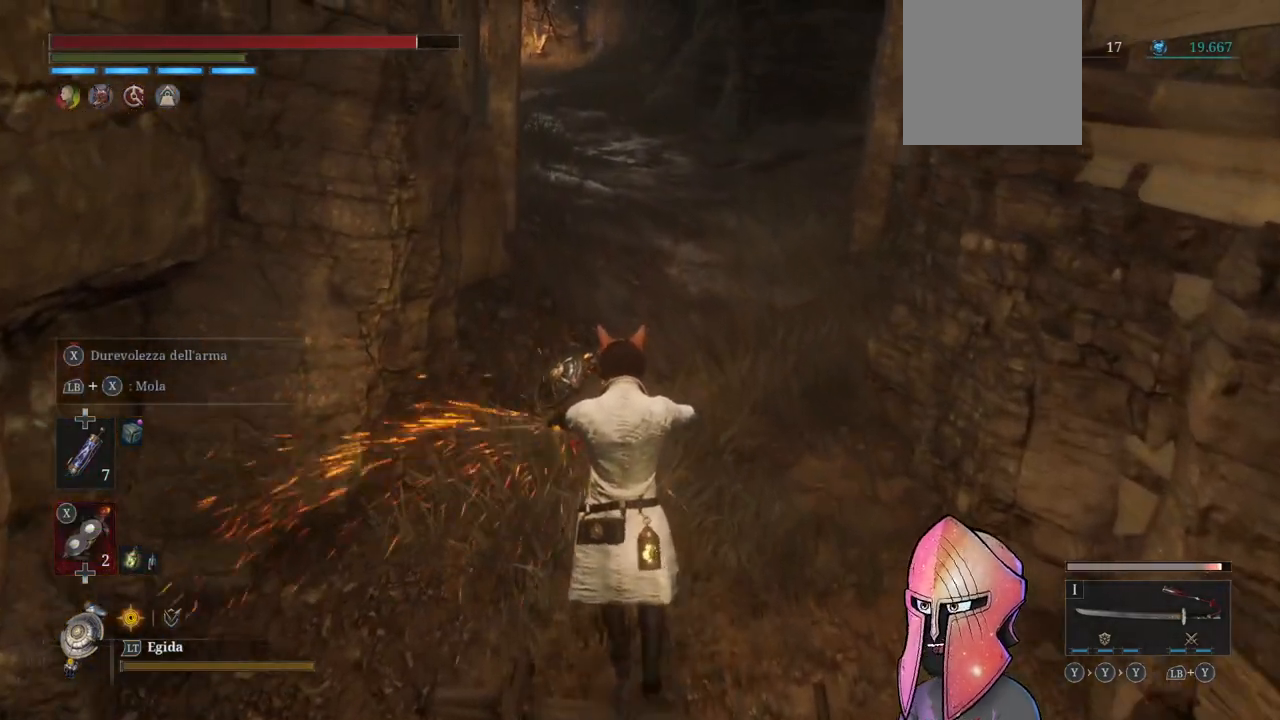
{"buttons": [], "left_stick": "up", "right_stick": "center", "events": [[300, "X", "up"]]}
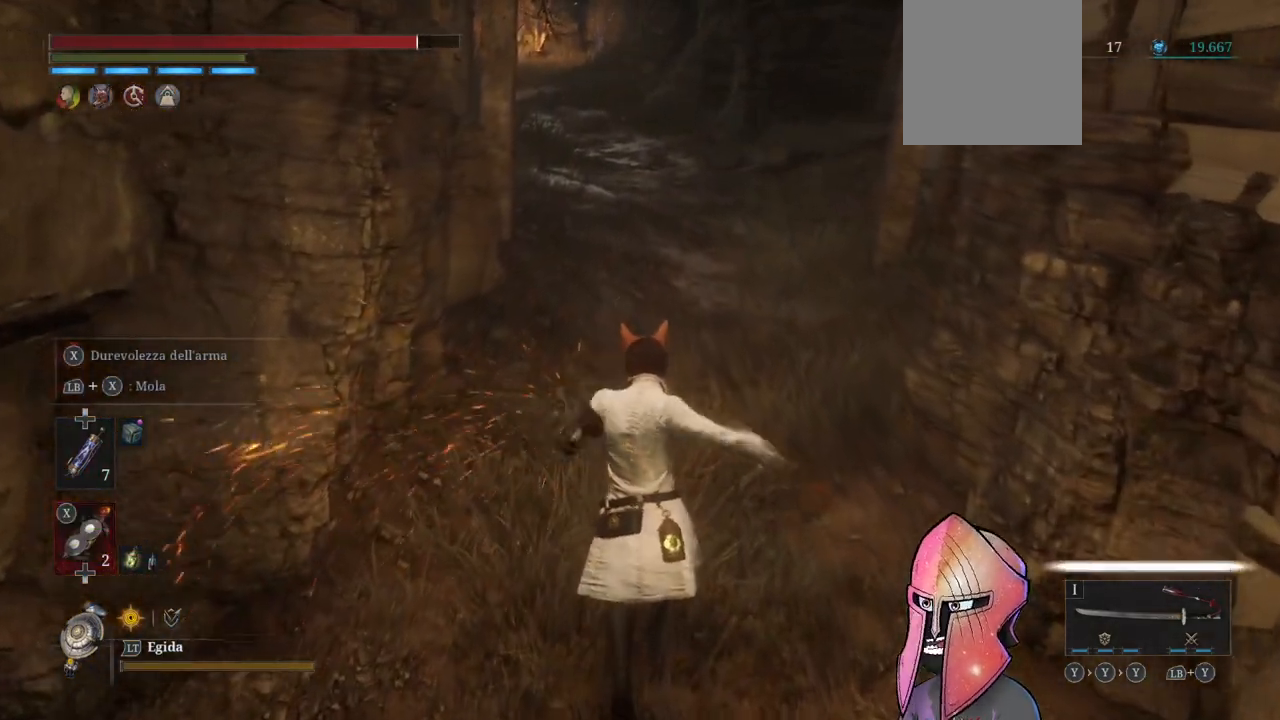
{"buttons": [], "left_stick": "center", "right_stick": "center", "events": [[83, "right_stick", "up"], [117, "left_stick", "center"], [200, "right_stick", "center"], [283, "DPAD_UP", "down"], [383, "DPAD_UP", "up"]]}
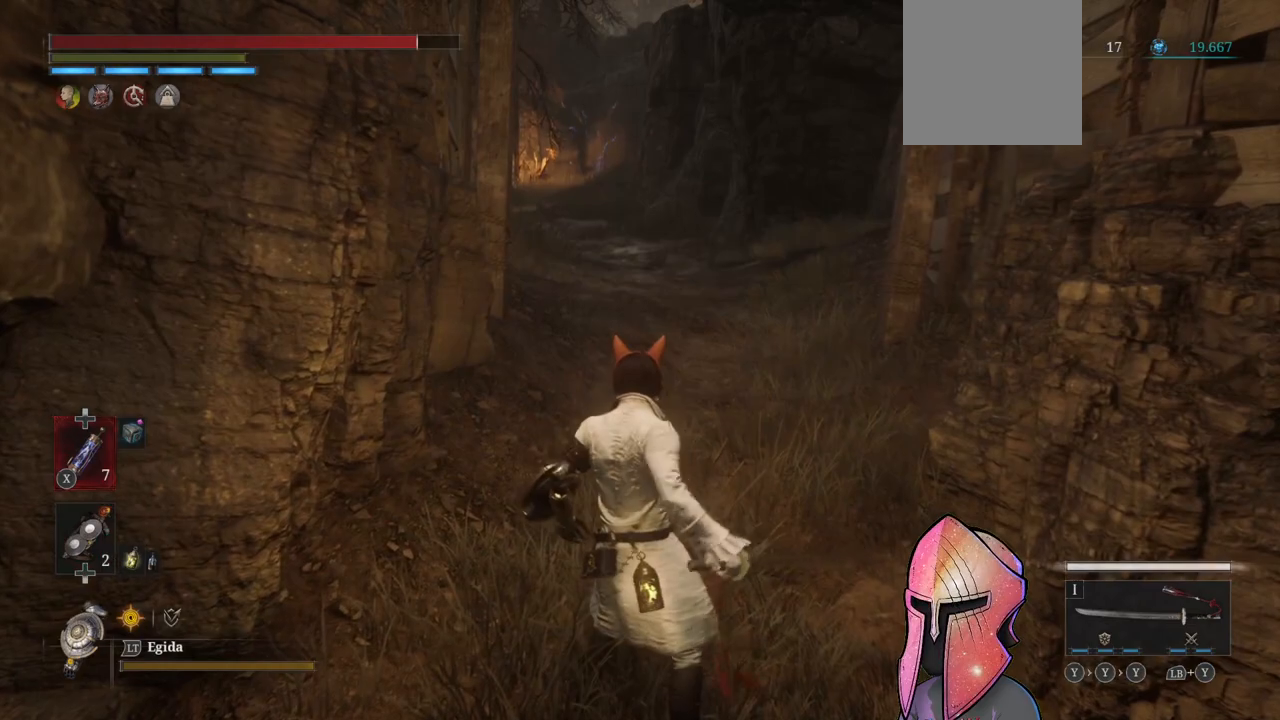
{"buttons": ["B"], "left_stick": "up", "right_stick": "center", "events": [[67, "left_stick", "up"], [150, "B", "down"]]}
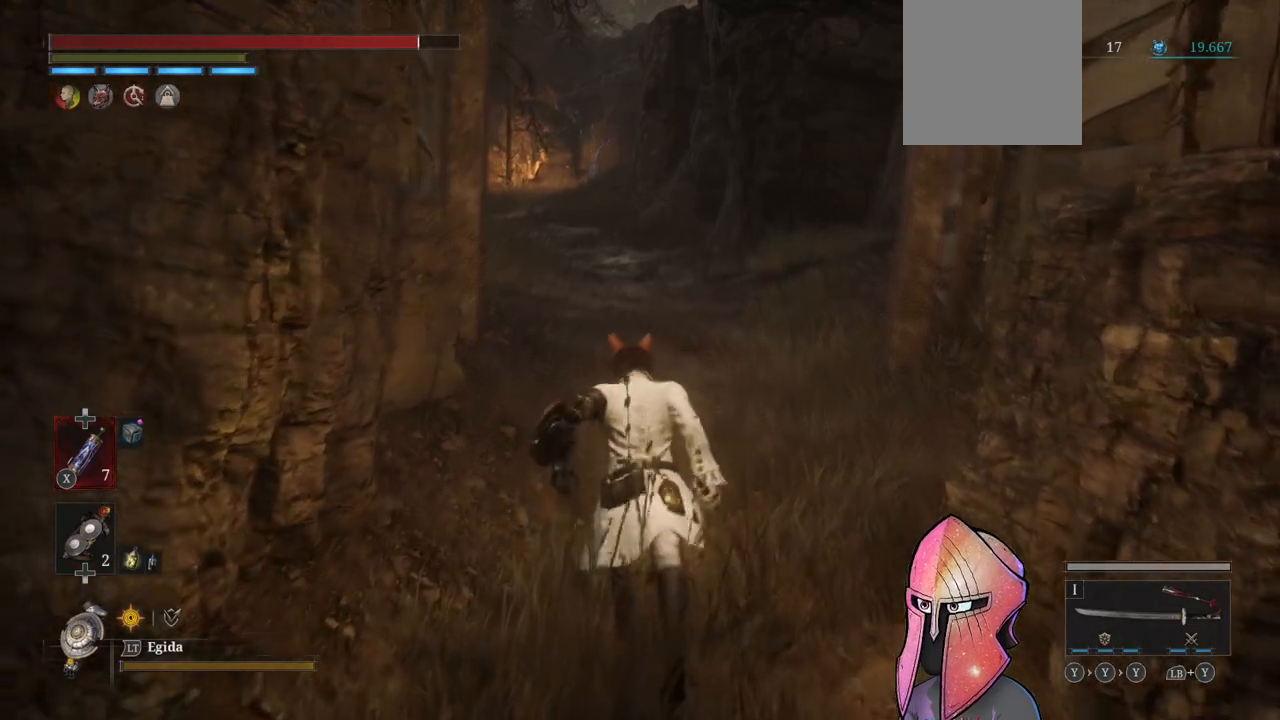
{"buttons": ["B"], "left_stick": "up", "right_stick": "center", "events": []}
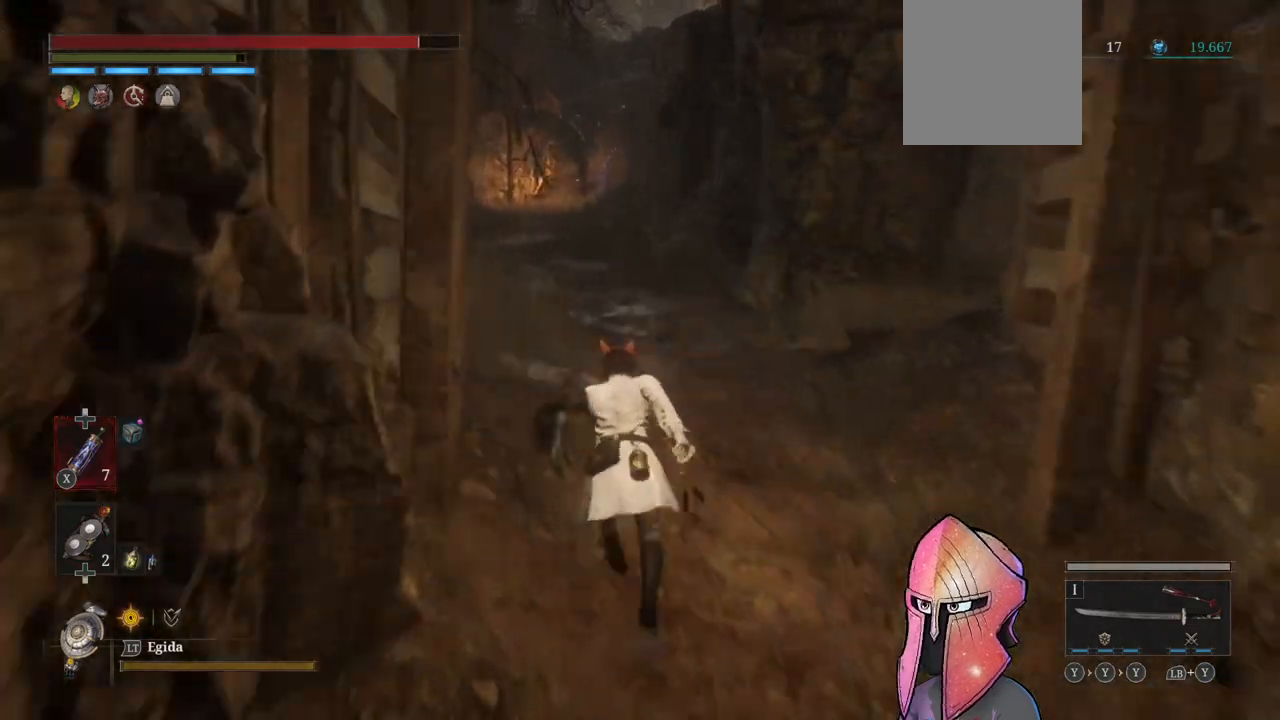
{"buttons": ["B"], "left_stick": "up", "right_stick": "center", "events": []}
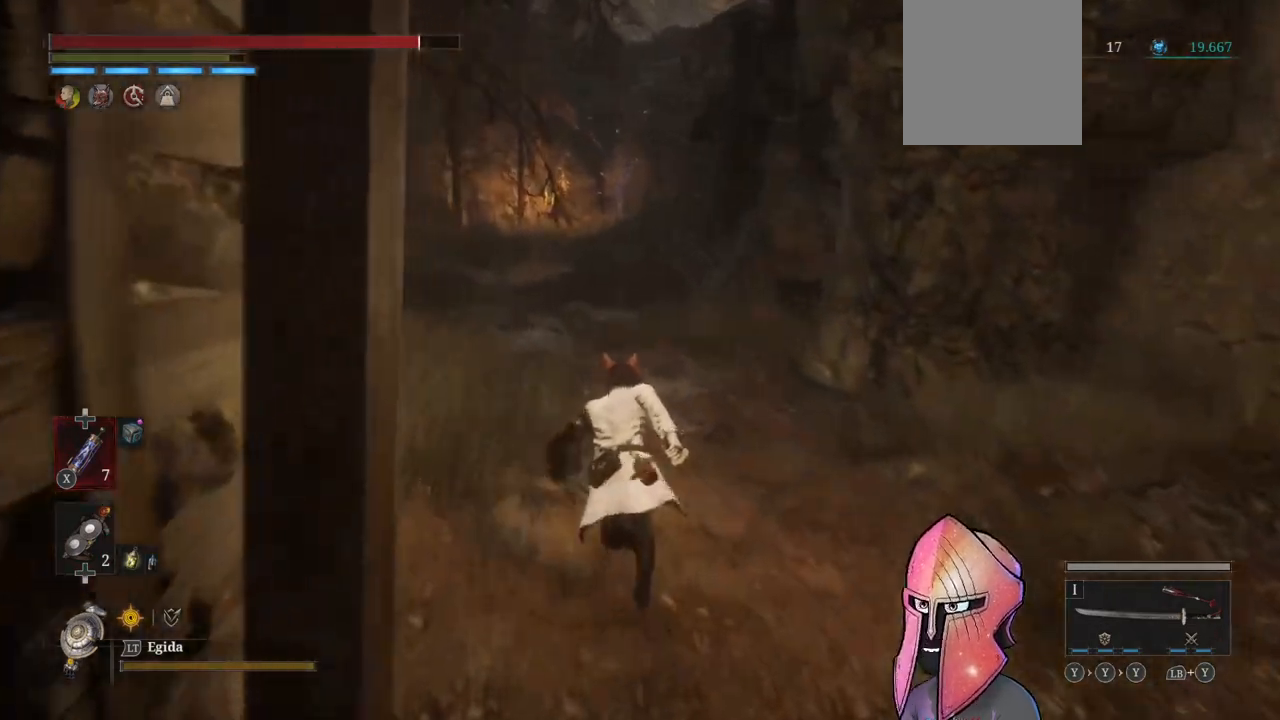
{"buttons": ["B"], "left_stick": "up", "right_stick": "center", "events": []}
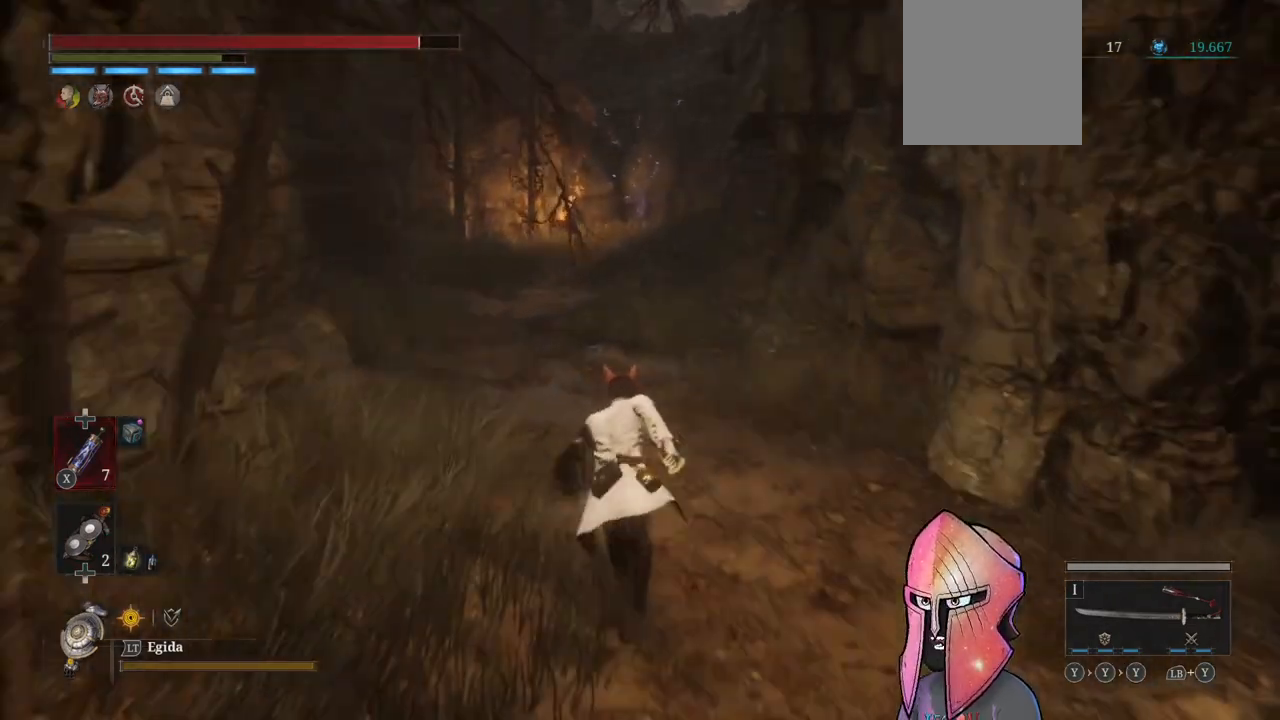
{"buttons": ["B"], "left_stick": "up", "right_stick": "center", "events": []}
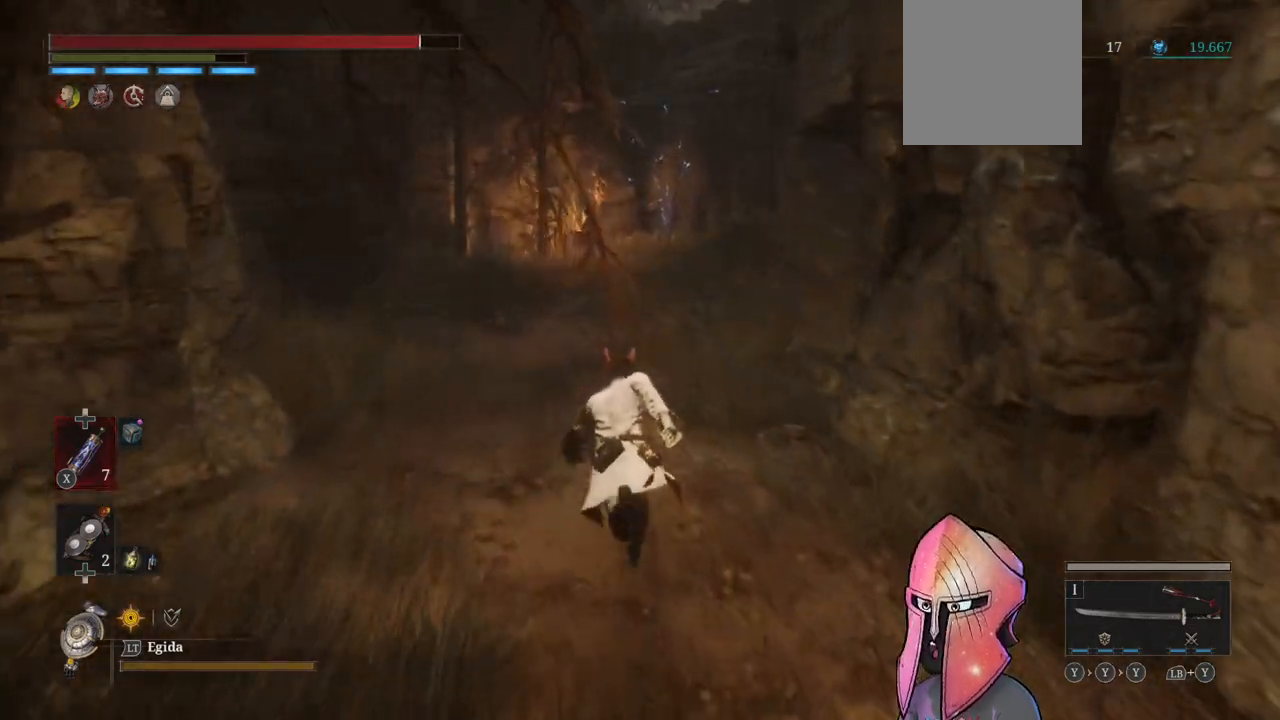
{"buttons": ["B"], "left_stick": "up", "right_stick": "center", "events": []}
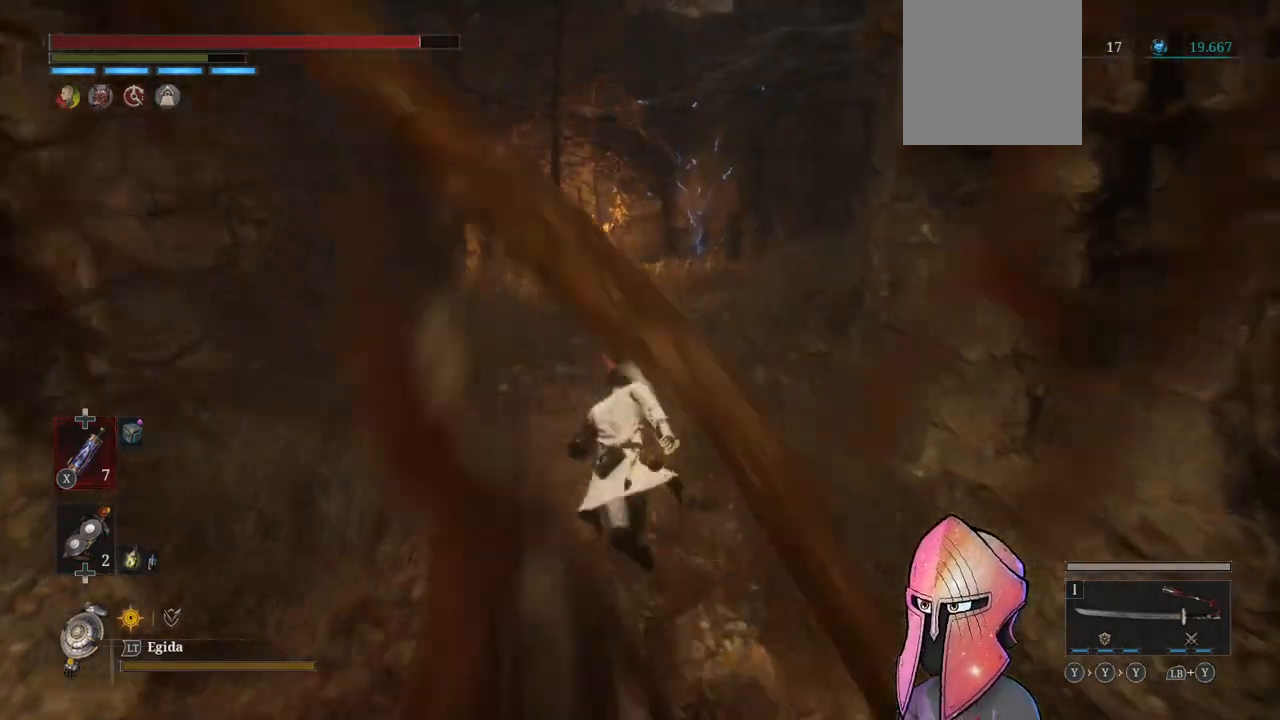
{"buttons": ["B"], "left_stick": "up", "right_stick": "center", "events": []}
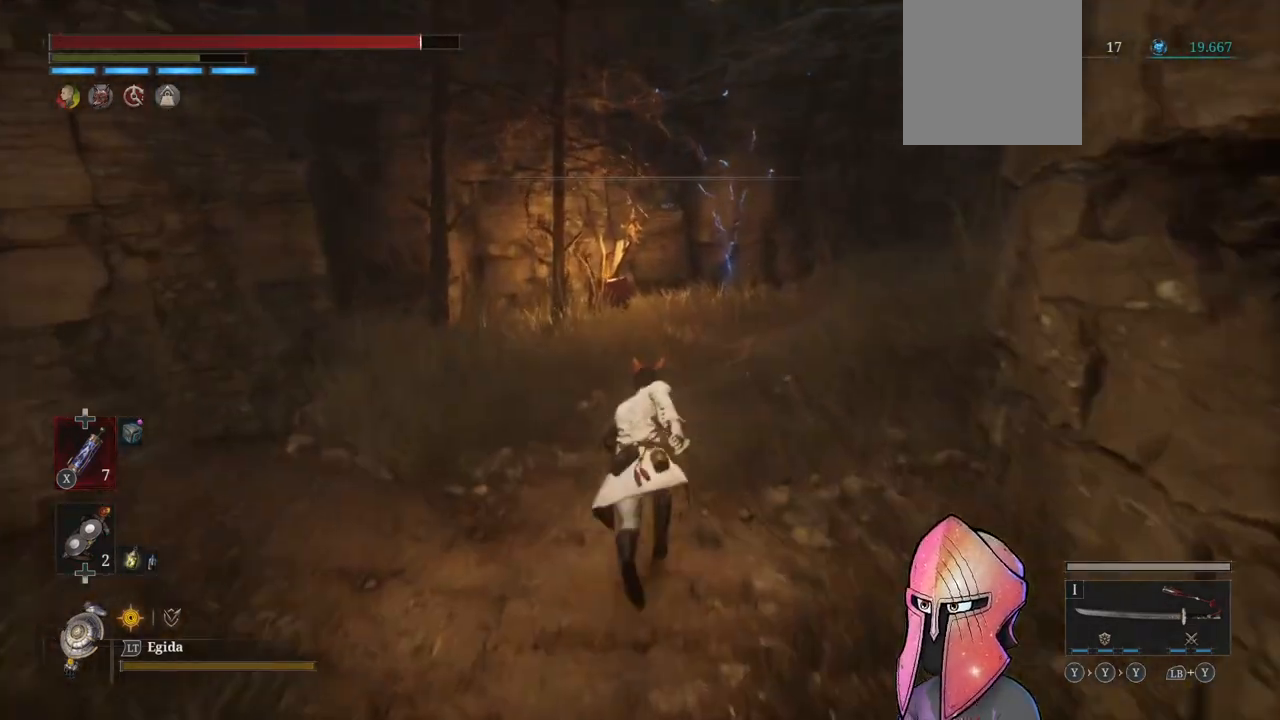
{"buttons": ["B"], "left_stick": "up", "right_stick": "center", "events": []}
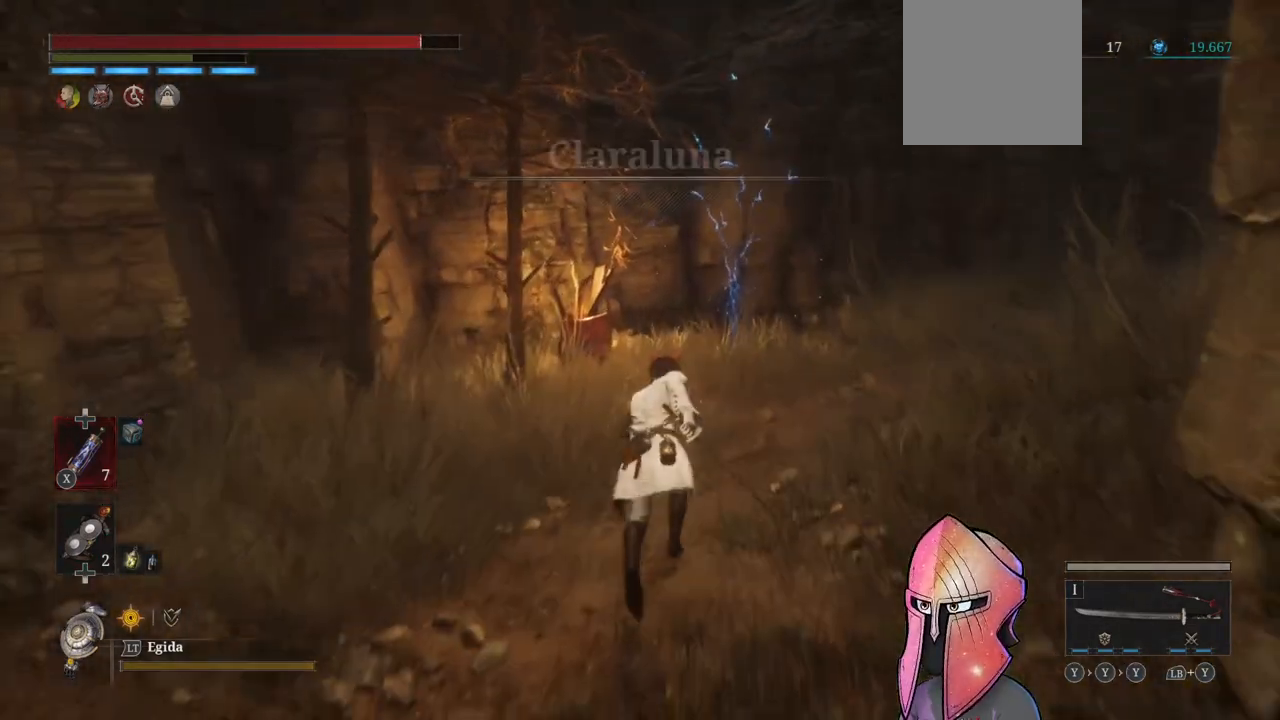
{"buttons": ["B"], "left_stick": "up", "right_stick": "center", "events": []}
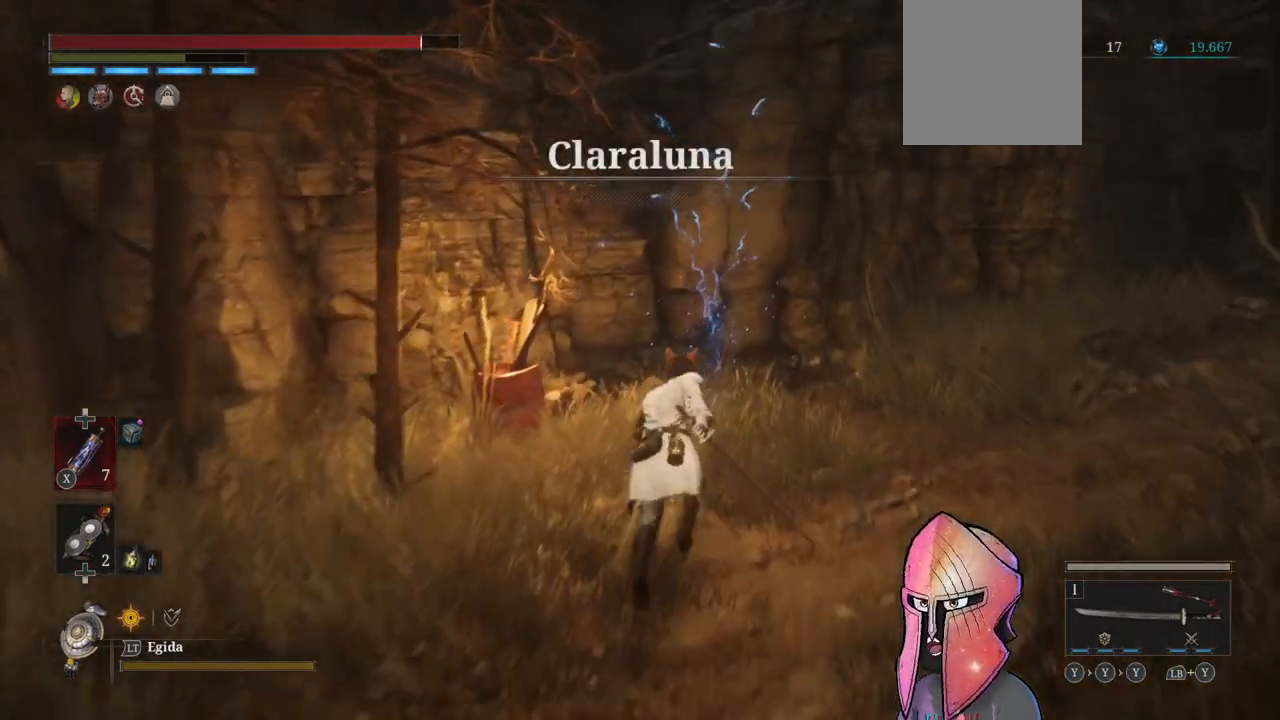
{"buttons": [], "left_stick": "up", "right_stick": "center", "events": [[367, "B", "up"]]}
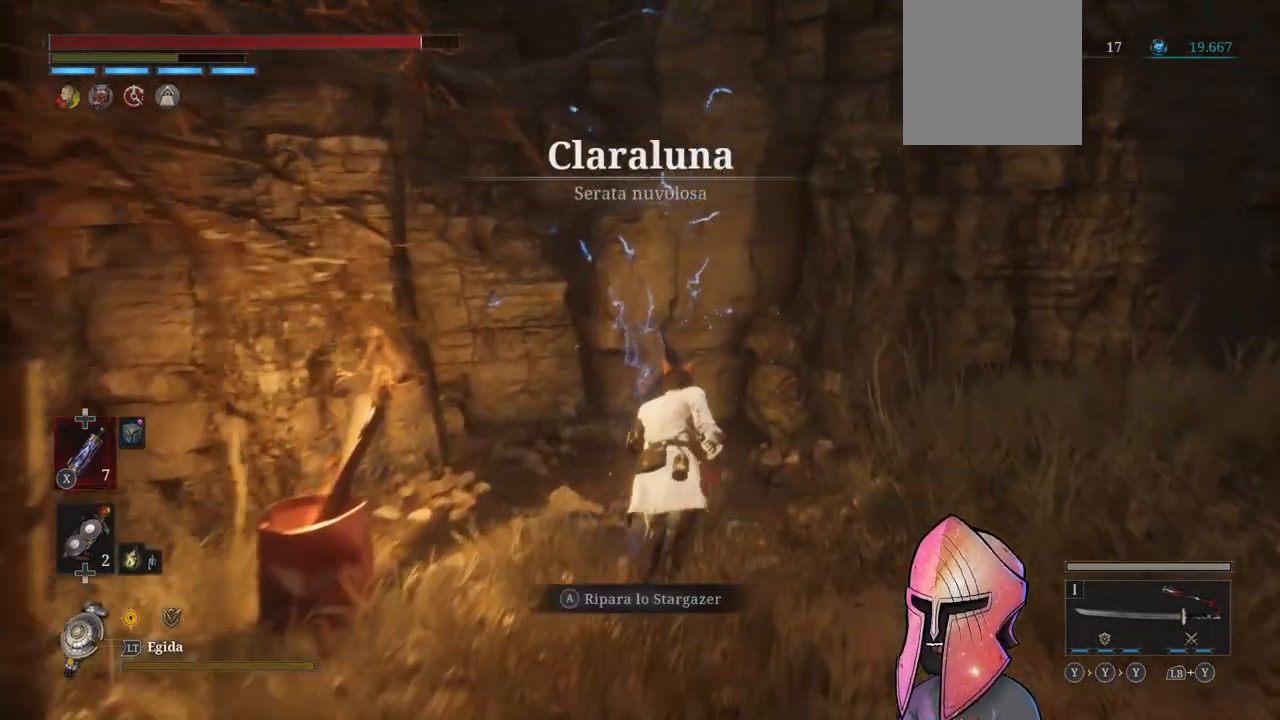
{"buttons": [], "left_stick": "center", "right_stick": "right", "events": [[100, "A", "down"], [167, "left_stick", "center"], [200, "A", "up"], [367, "right_stick", "right"]]}
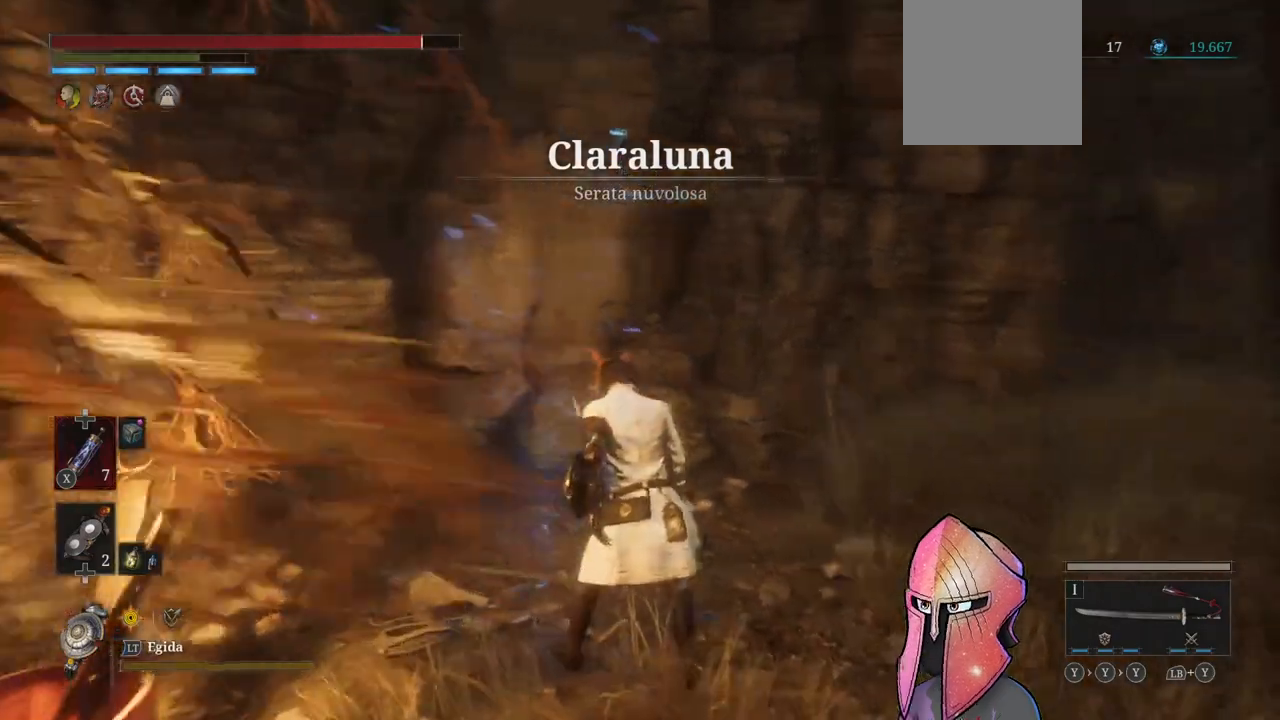
{"buttons": [], "left_stick": "center", "right_stick": "center", "events": [[100, "right_stick", "center"], [233, "right_stick", "right"], [367, "right_stick", "center"]]}
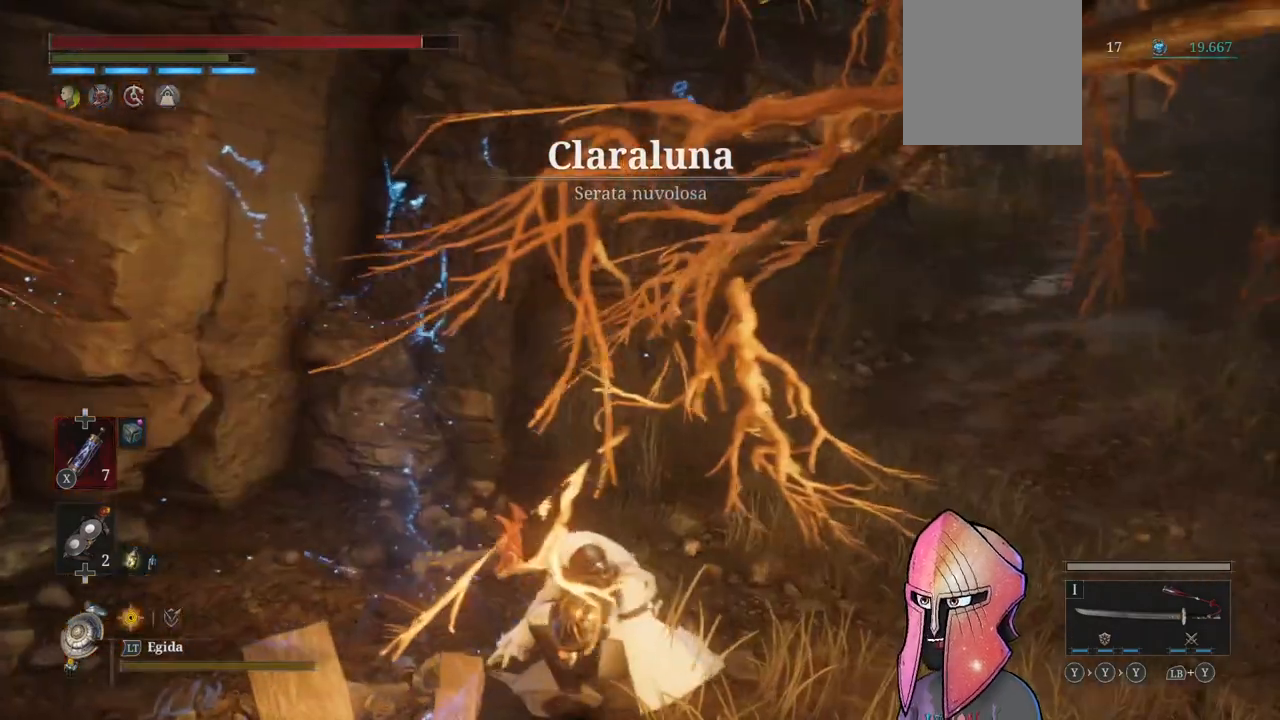
{"buttons": [], "left_stick": "center", "right_stick": "center", "events": [[83, "right_stick", "right"], [183, "right_stick", "center"]]}
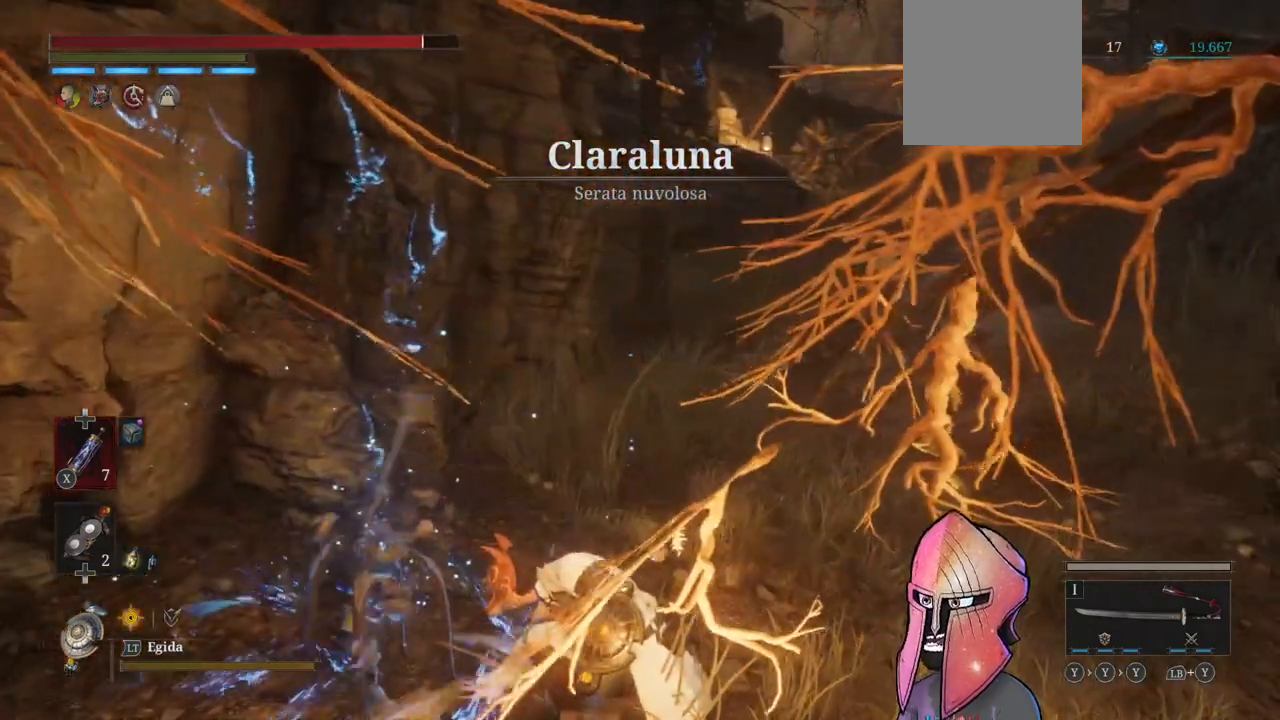
{"buttons": [], "left_stick": "center", "right_stick": "center", "events": []}